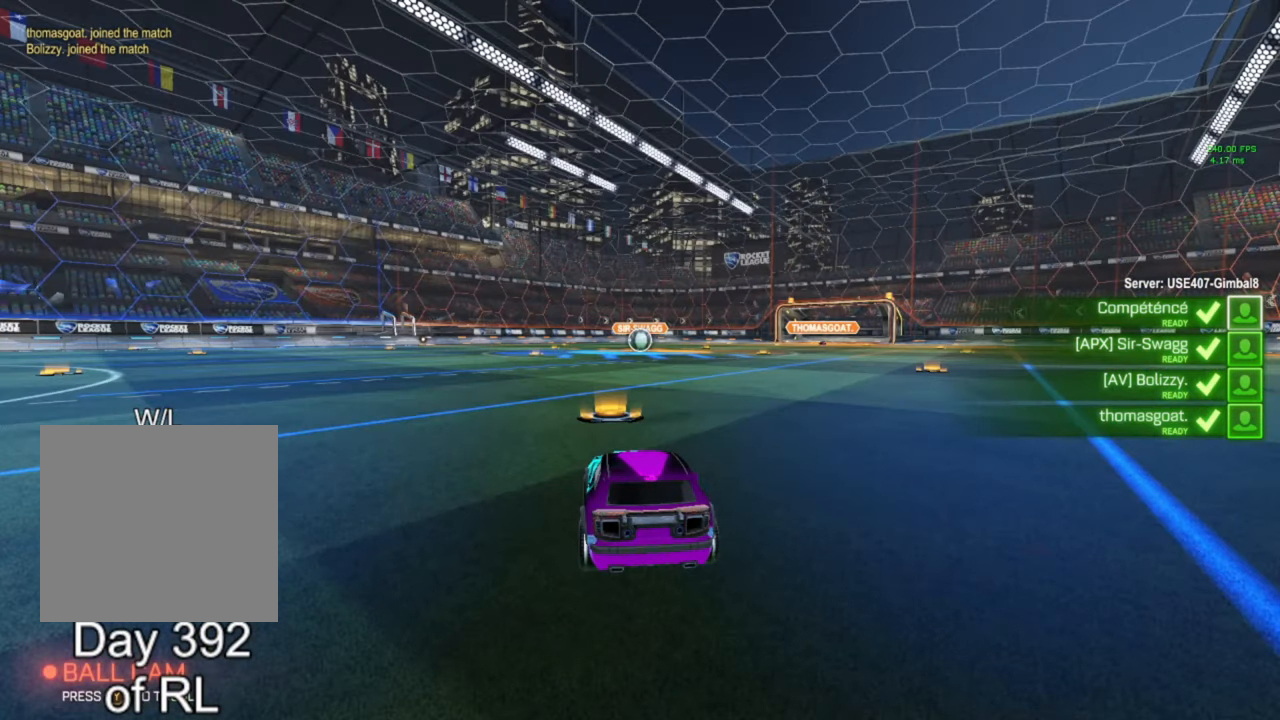
Gameplay with a controller (Xbox layout); each line is a JSON object with the inputs held at the frame after it. "events" lists button and stick changes between this image and that frame as [ms after this image, input, new state], when the widget could be followed in between.
{"buttons": [], "left_stick": "center", "right_stick": "center", "events": [[333, "L3", "down"], [333, "Y", "down"], [433, "L3", "up"], [433, "Y", "up"]]}
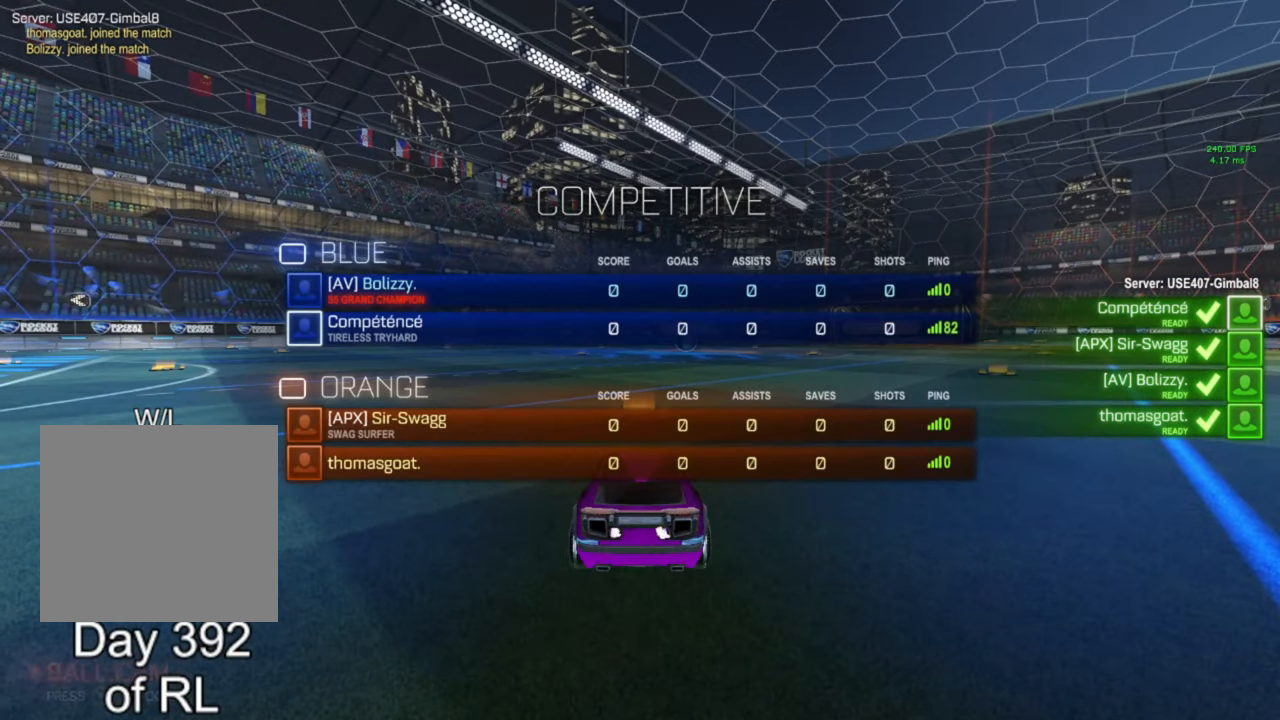
{"buttons": [], "left_stick": "center", "right_stick": "center", "events": [[167, "L3", "down"], [267, "L3", "up"]]}
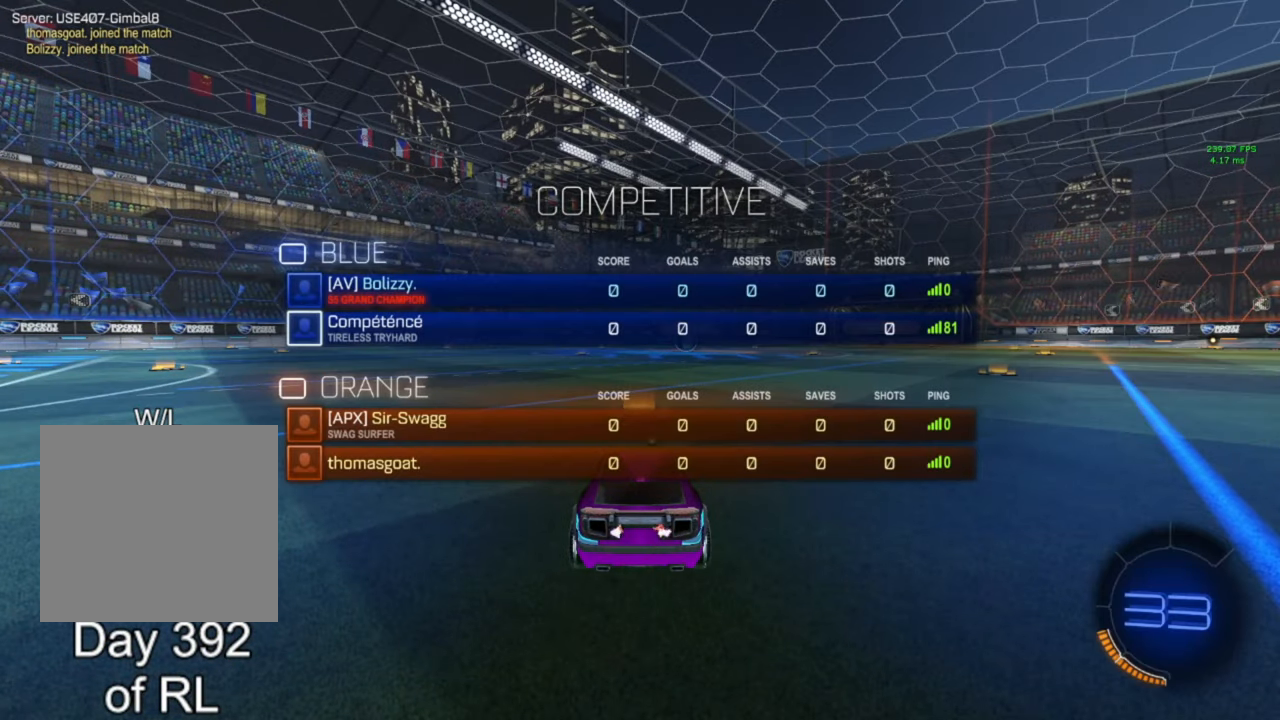
{"buttons": [], "left_stick": "center", "right_stick": "center", "events": [[100, "L3", "down"], [200, "L3", "up"], [267, "L3", "down"], [433, "L3", "up"]]}
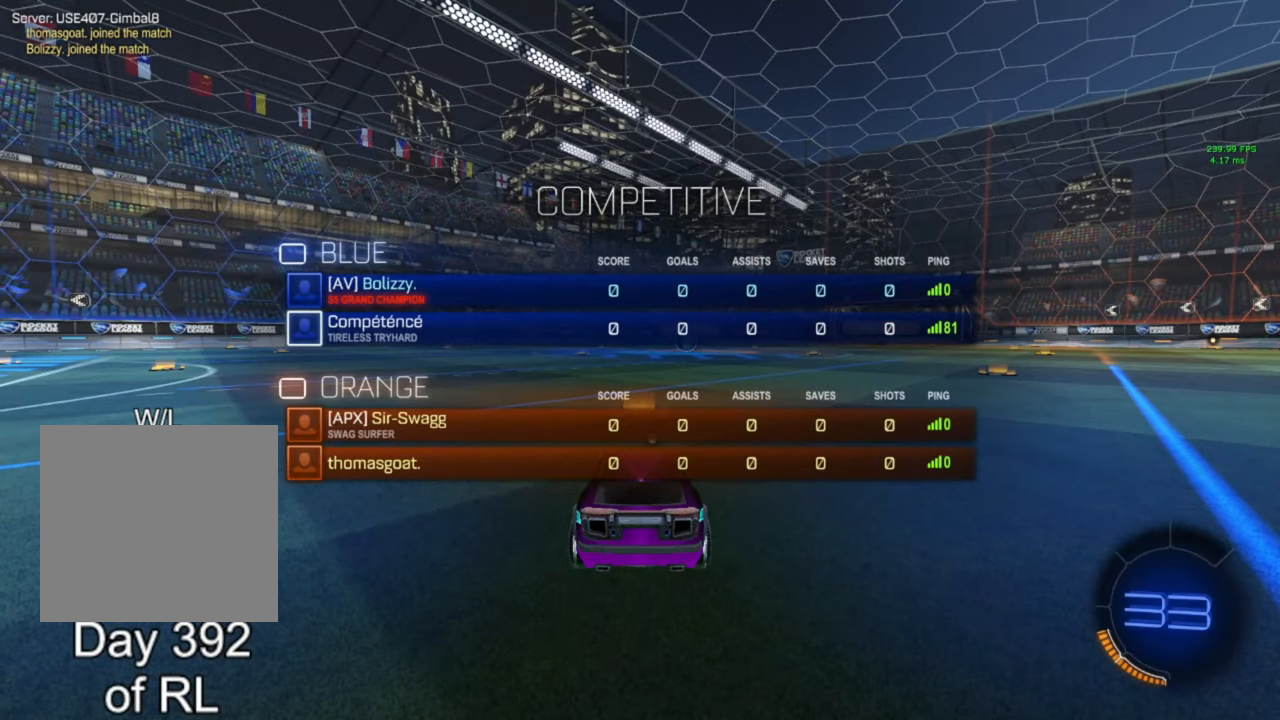
{"buttons": [], "left_stick": "center", "right_stick": "center", "events": [[167, "Y", "down"], [267, "Y", "up"], [300, "Y", "down"], [400, "Y", "up"]]}
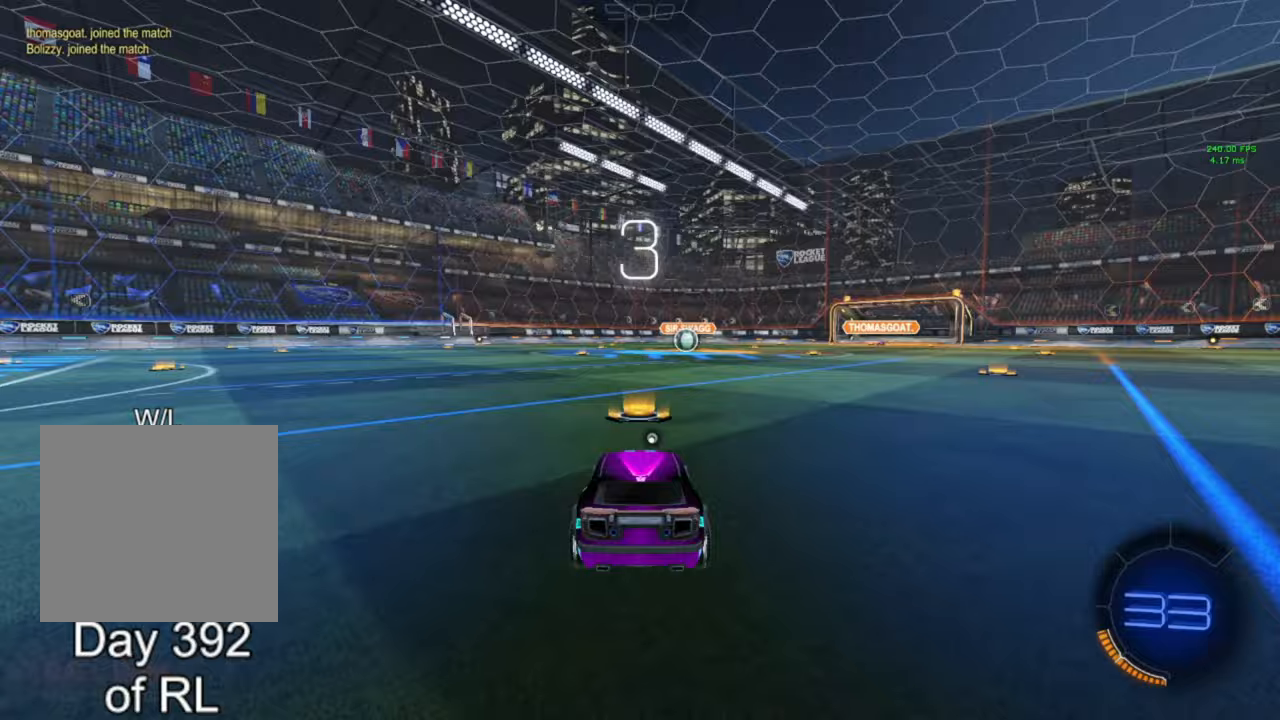
{"buttons": [], "left_stick": "center", "right_stick": "center", "events": [[133, "R3", "down"], [367, "R3", "up"]]}
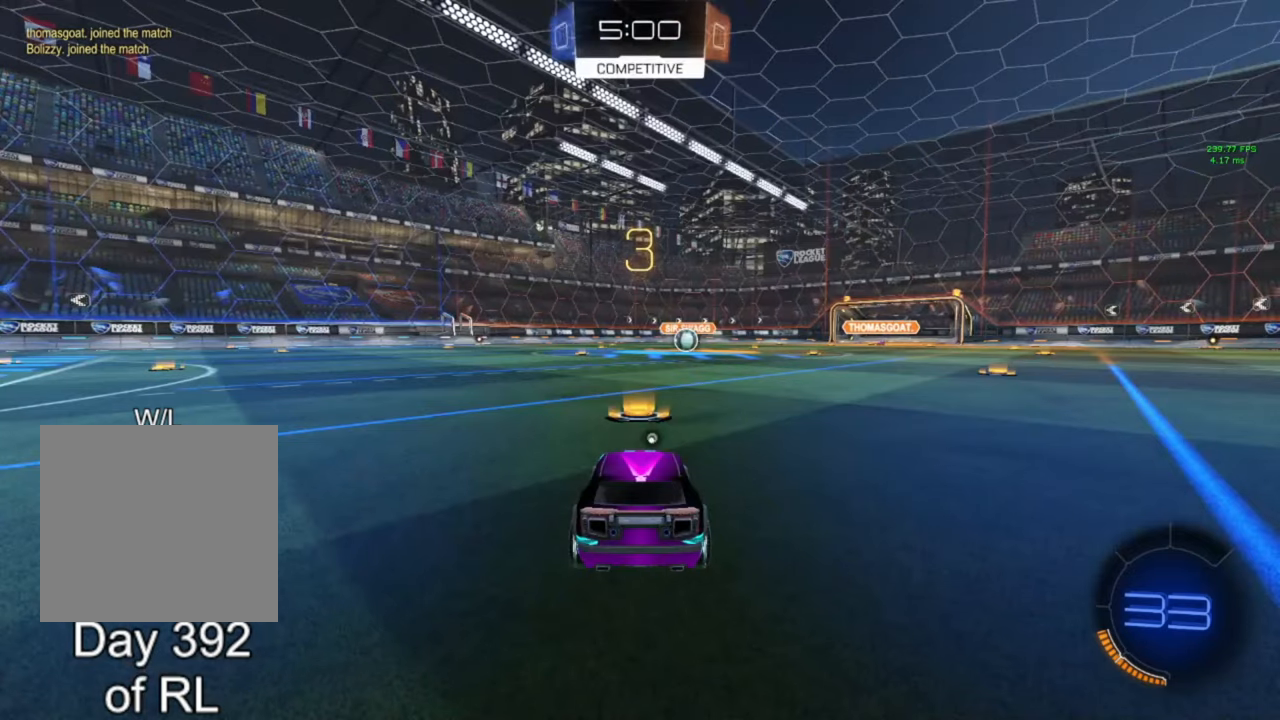
{"buttons": ["Y", "R2"], "left_stick": "center", "right_stick": "center", "events": [[133, "R2", "down"], [167, "Y", "down"], [233, "Y", "up"], [300, "Y", "down"], [400, "Y", "up"], [467, "Y", "down"]]}
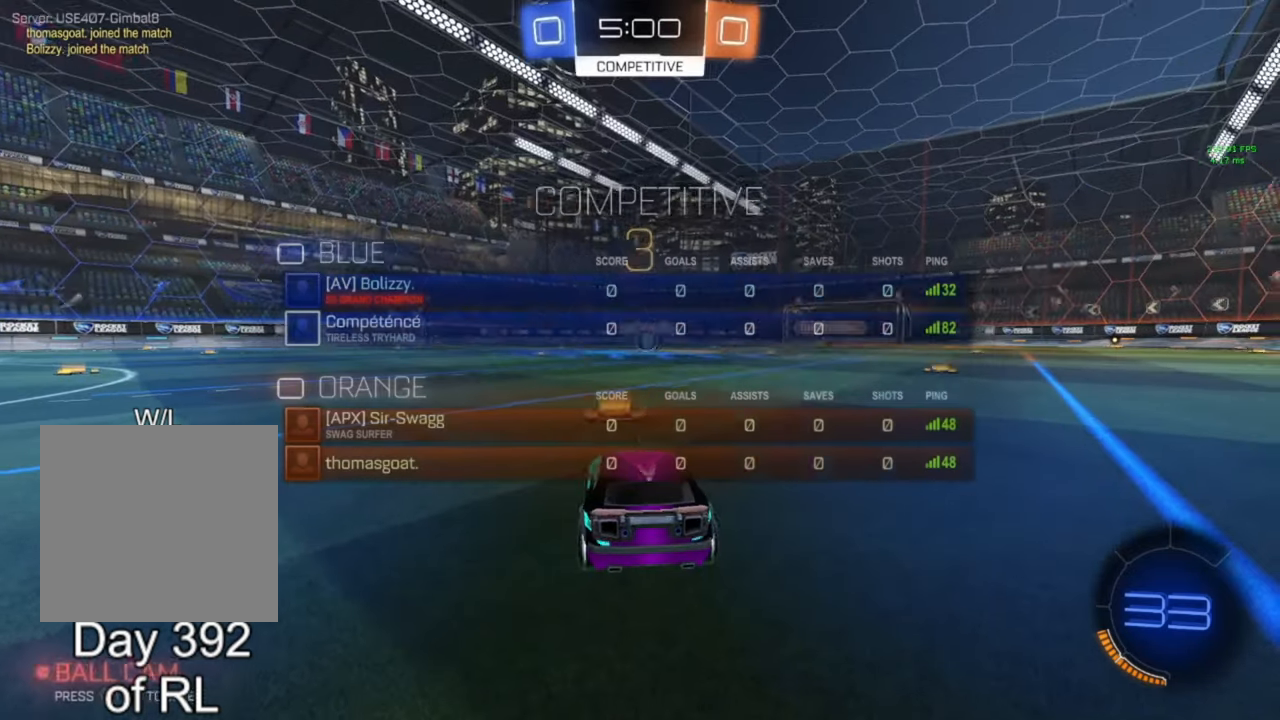
{"buttons": ["B", "R2"], "left_stick": "center", "right_stick": "center", "events": [[33, "Y", "up"], [100, "L3", "down"], [100, "Y", "down"], [167, "L3", "up"], [167, "Y", "up"], [267, "Y", "down"], [300, "Y", "up"], [433, "B", "down"]]}
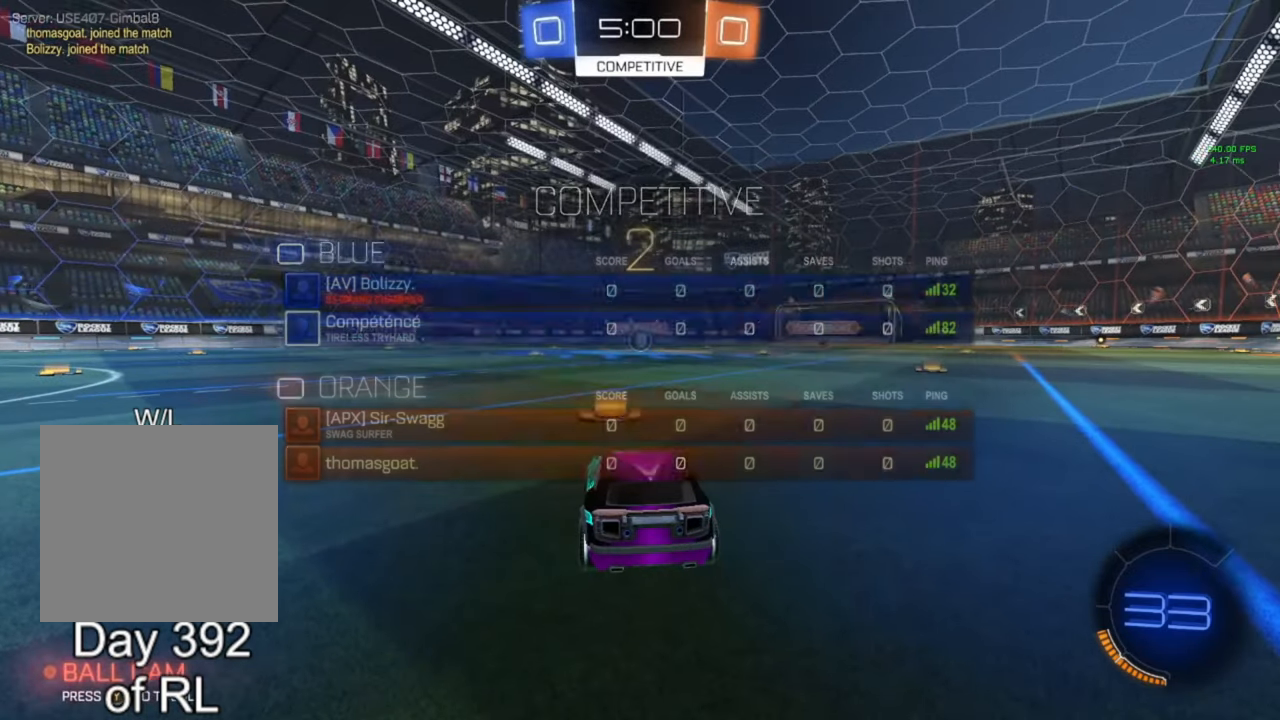
{"buttons": ["B", "R2"], "left_stick": "center", "right_stick": "center", "events": [[33, "Y", "down"], [100, "Y", "up"], [233, "Y", "down"], [267, "Y", "up"], [433, "Y", "down"], [467, "Y", "up"]]}
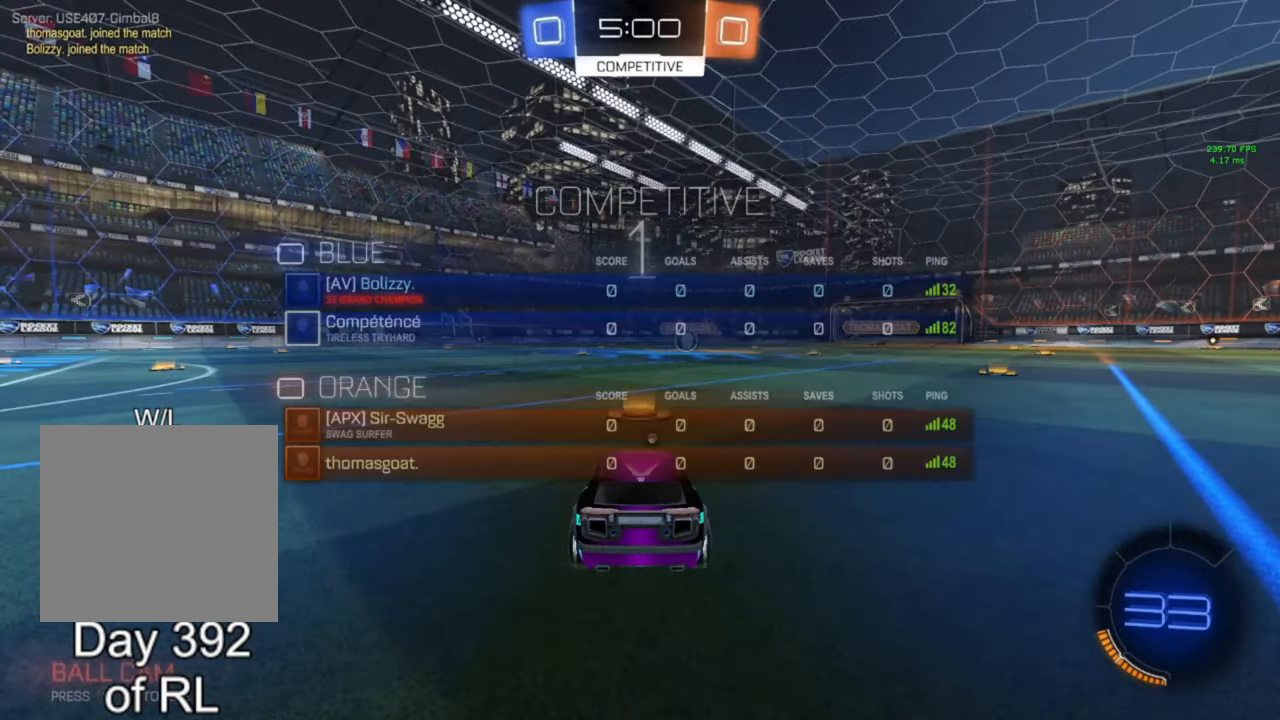
{"buttons": ["R2"], "left_stick": "center", "right_stick": "center", "events": [[100, "Y", "down"], [133, "L3", "down"], [133, "Y", "up"], [200, "B", "up"], [200, "L3", "up"], [300, "L3", "down"], [367, "L3", "up"], [433, "L3", "down"], [500, "L3", "up"]]}
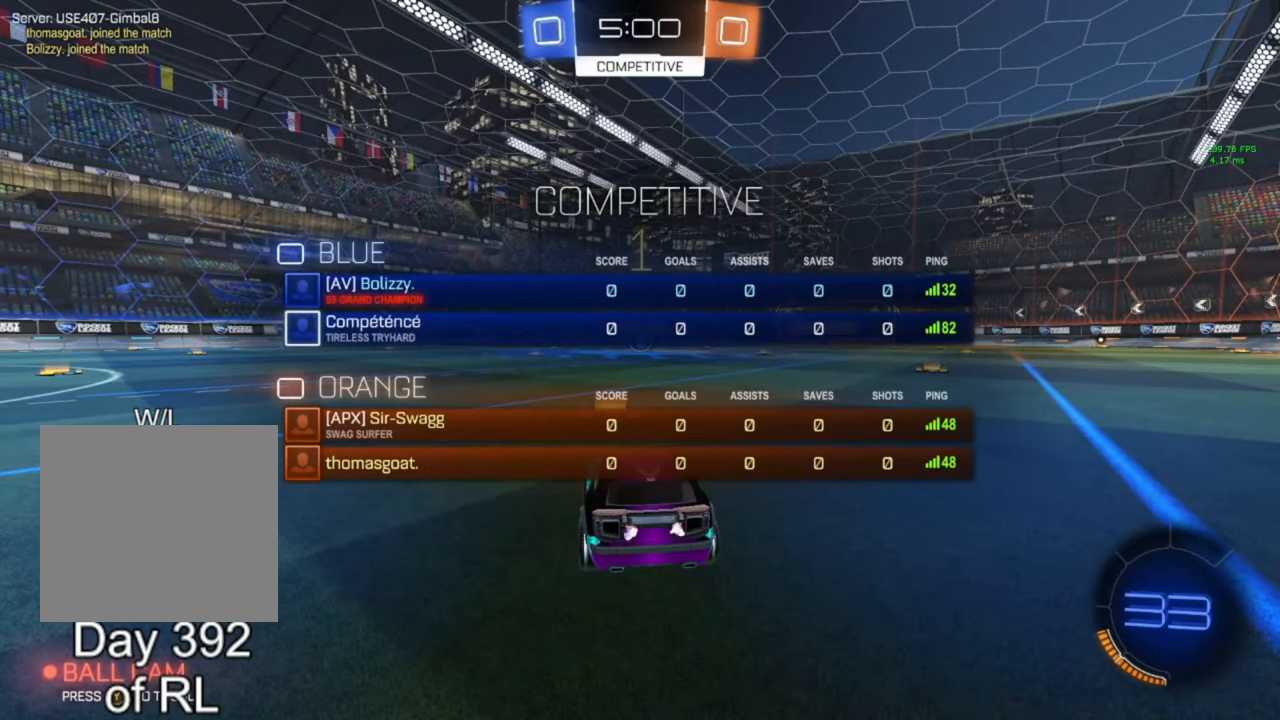
{"buttons": ["B", "R2"], "left_stick": "center", "right_stick": "center", "events": [[100, "B", "down"]]}
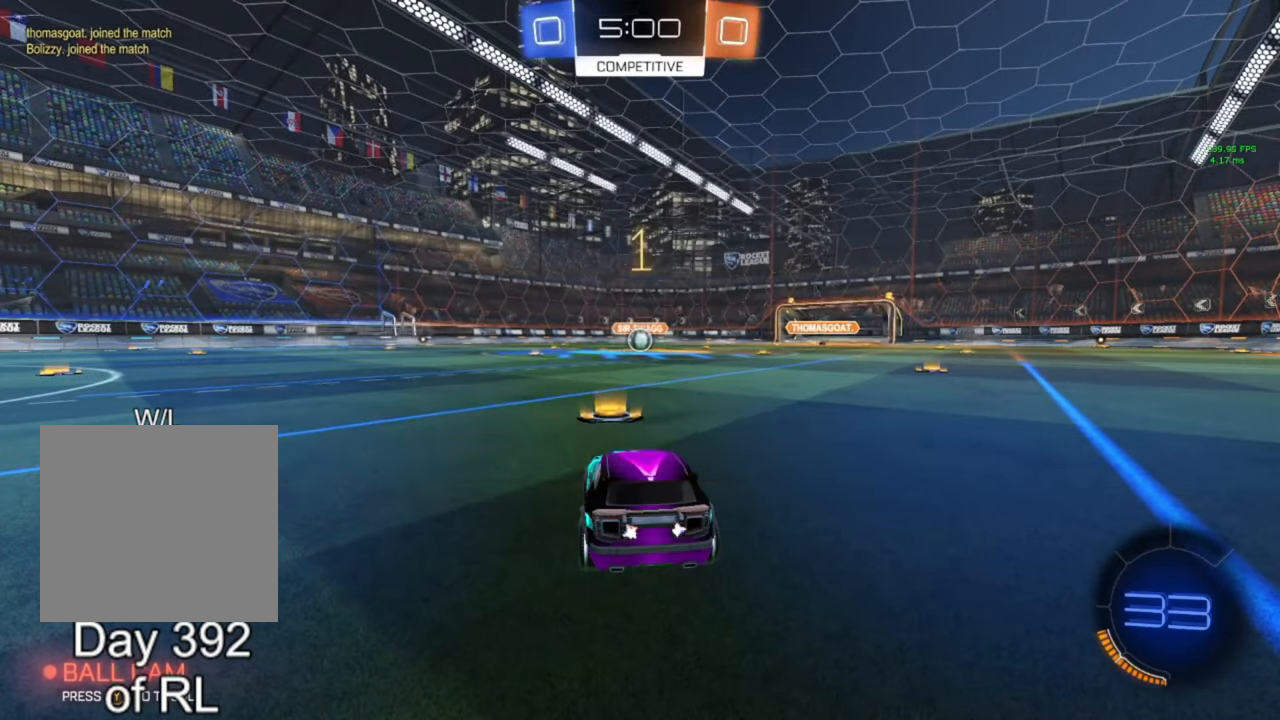
{"buttons": ["A", "B", "L1", "R2"], "left_stick": "down-right", "right_stick": "center", "events": [[200, "left_stick", "down-right"], [300, "A", "down"], [333, "L1", "down"], [367, "A", "up"], [367, "B", "up"], [367, "left_stick", "up-left"], [433, "A", "down"], [433, "B", "down"], [500, "left_stick", "down-right"]]}
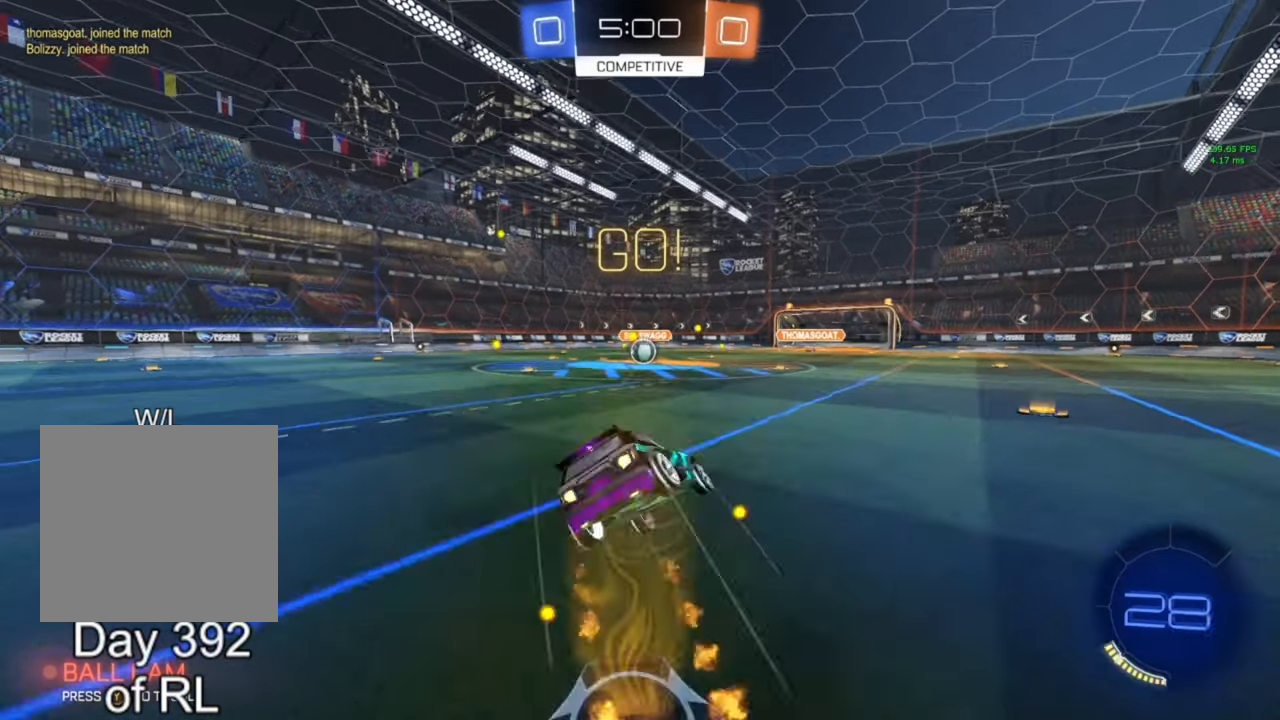
{"buttons": ["A", "B", "L1", "R2"], "left_stick": "down-left", "right_stick": "center", "events": [[67, "left_stick", "down"], [267, "left_stick", "left"], [333, "left_stick", "down-left"]]}
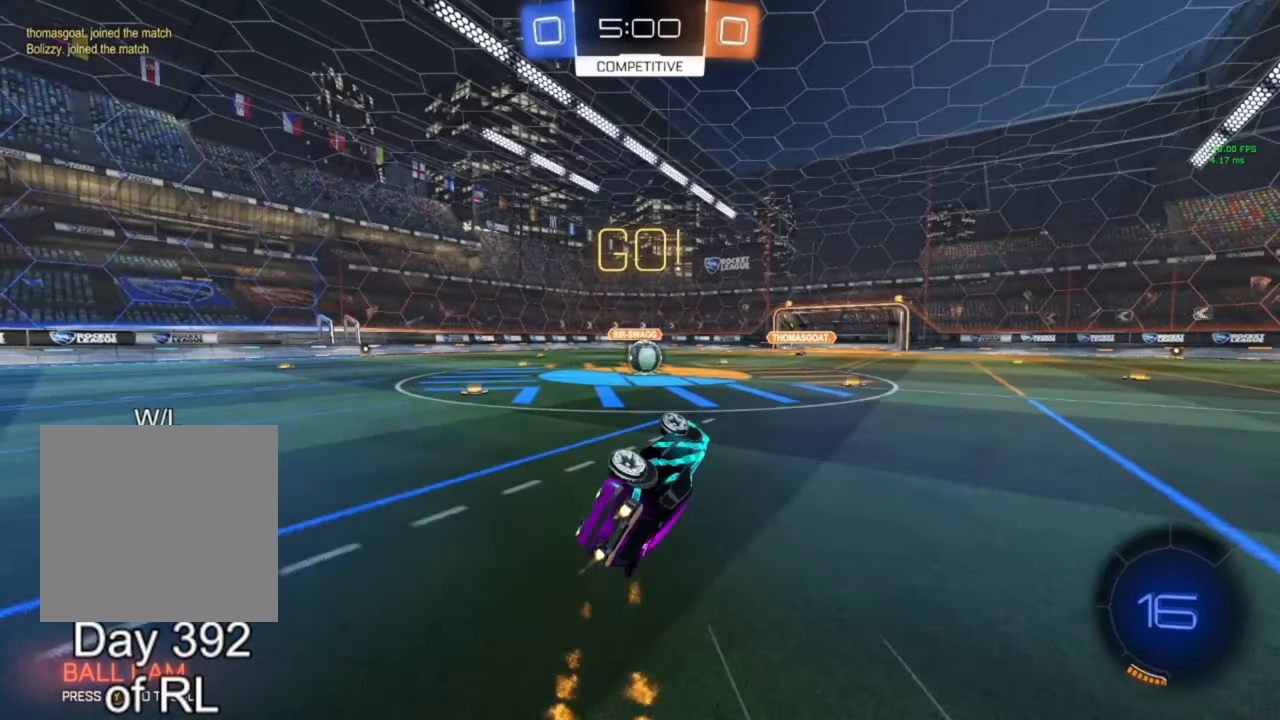
{"buttons": ["R2"], "left_stick": "center", "right_stick": "center", "events": [[200, "L1", "up"], [200, "left_stick", "center"], [300, "A", "up"], [333, "B", "up"], [333, "left_stick", "left"], [467, "left_stick", "center"]]}
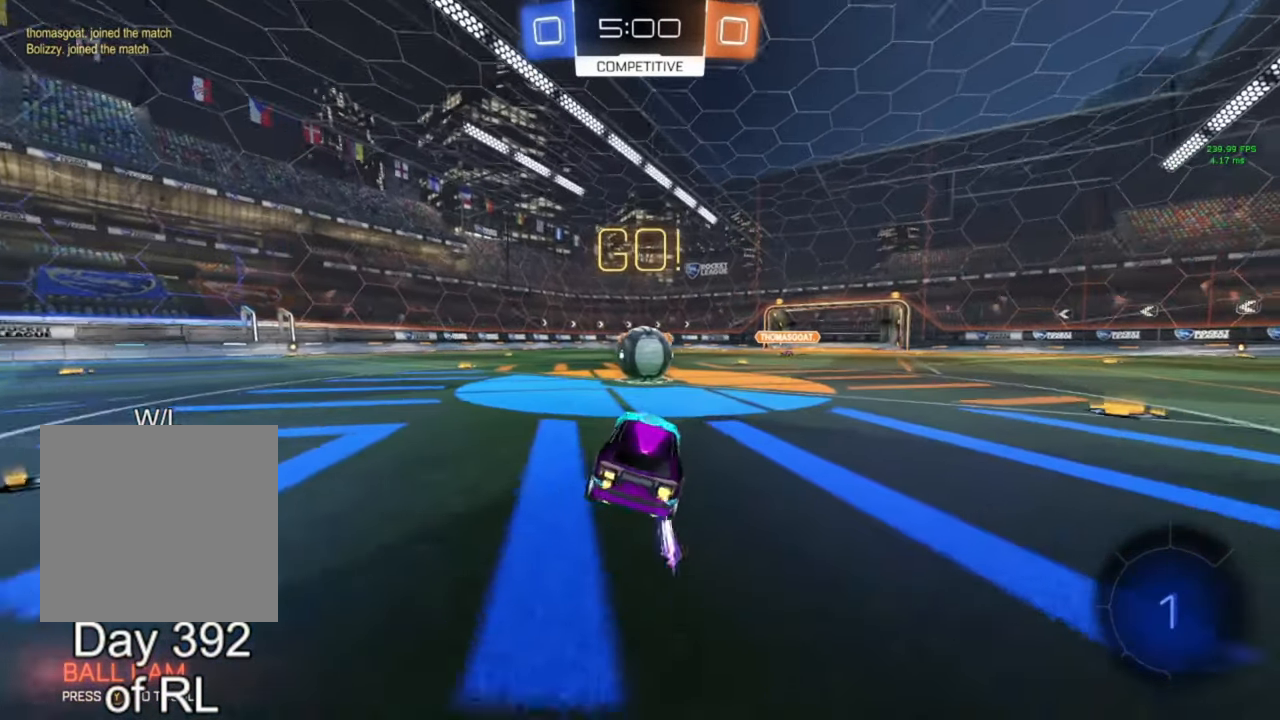
{"buttons": ["L1", "R2"], "left_stick": "down", "right_stick": "center", "events": [[167, "B", "down"], [200, "A", "down"], [267, "A", "up"], [267, "B", "up"], [267, "L1", "down"], [267, "left_stick", "up-left"], [367, "A", "down"], [367, "B", "down"], [433, "left_stick", "down"], [467, "A", "up"], [500, "B", "up"]]}
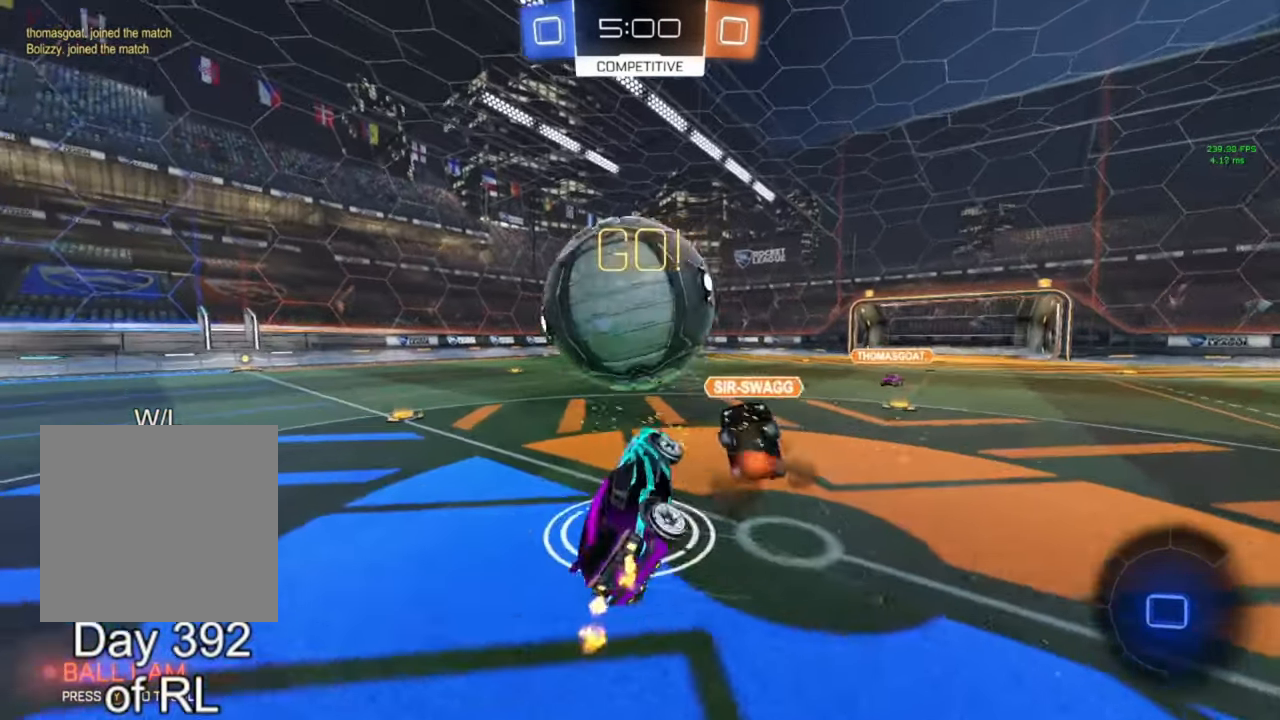
{"buttons": ["L1", "R2"], "left_stick": "up-left", "right_stick": "center", "events": [[300, "Y", "down"], [333, "left_stick", "up-left"], [400, "Y", "up"]]}
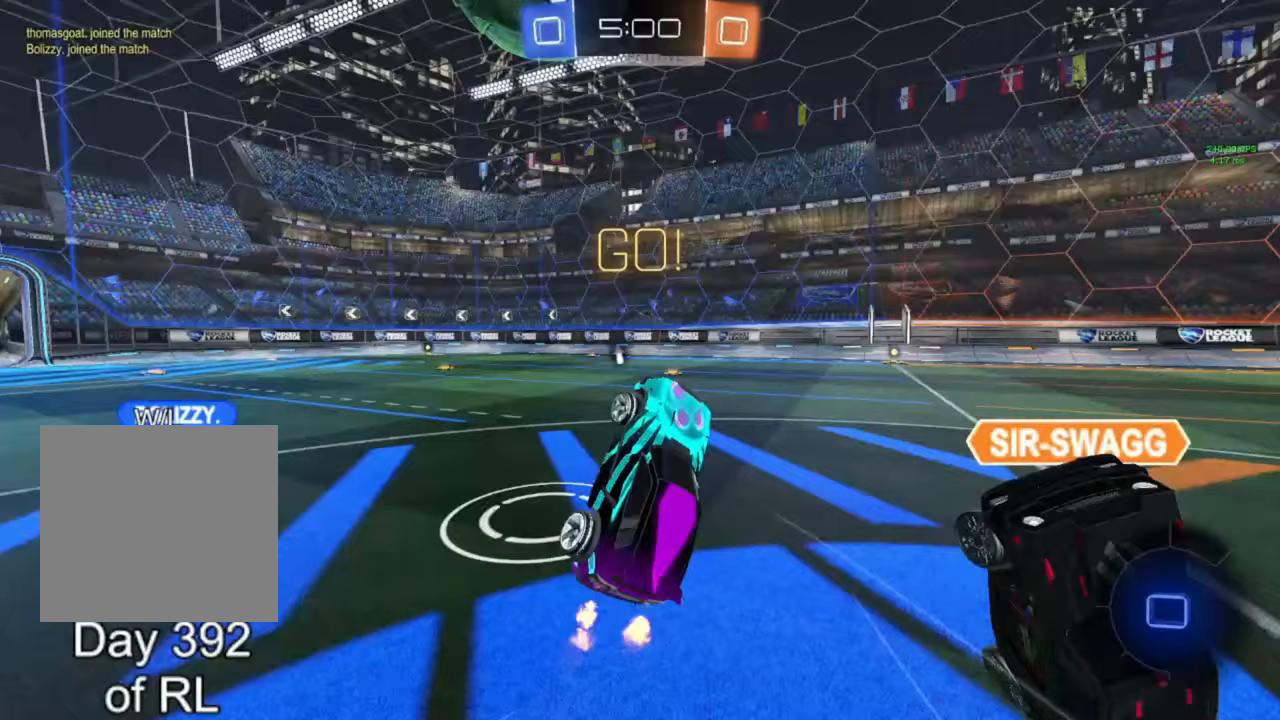
{"buttons": ["R2"], "left_stick": "center", "right_stick": "center", "events": [[33, "L1", "up"], [233, "left_stick", "center"], [300, "left_stick", "right"], [500, "left_stick", "center"]]}
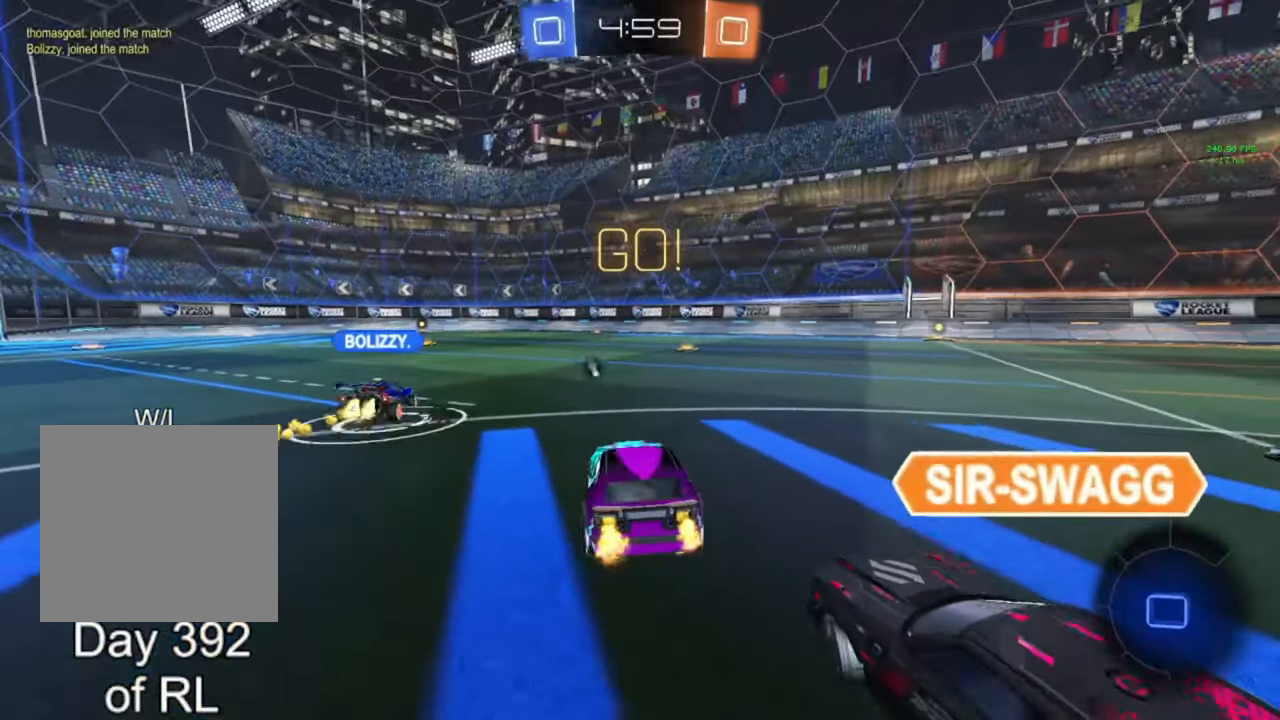
{"buttons": ["R2"], "left_stick": "center", "right_stick": "center", "events": [[67, "left_stick", "left"], [400, "left_stick", "center"]]}
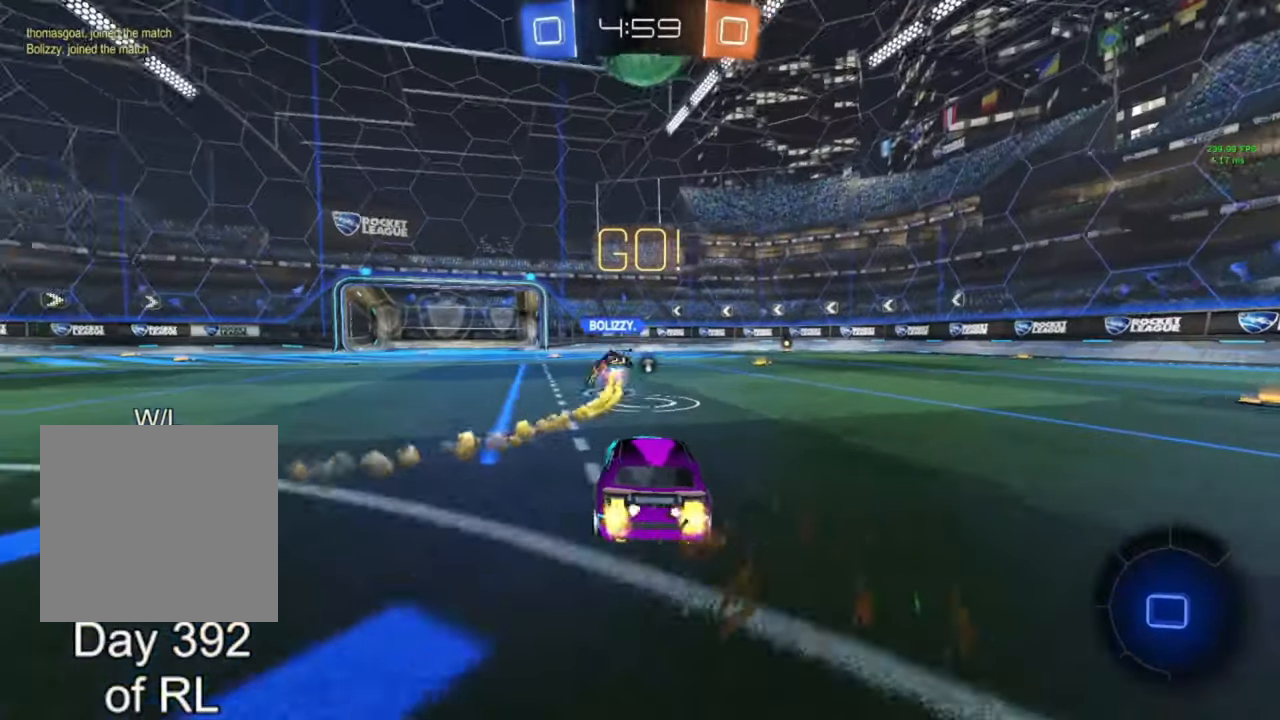
{"buttons": ["R2"], "left_stick": "center", "right_stick": "center", "events": [[33, "left_stick", "right"], [133, "left_stick", "center"]]}
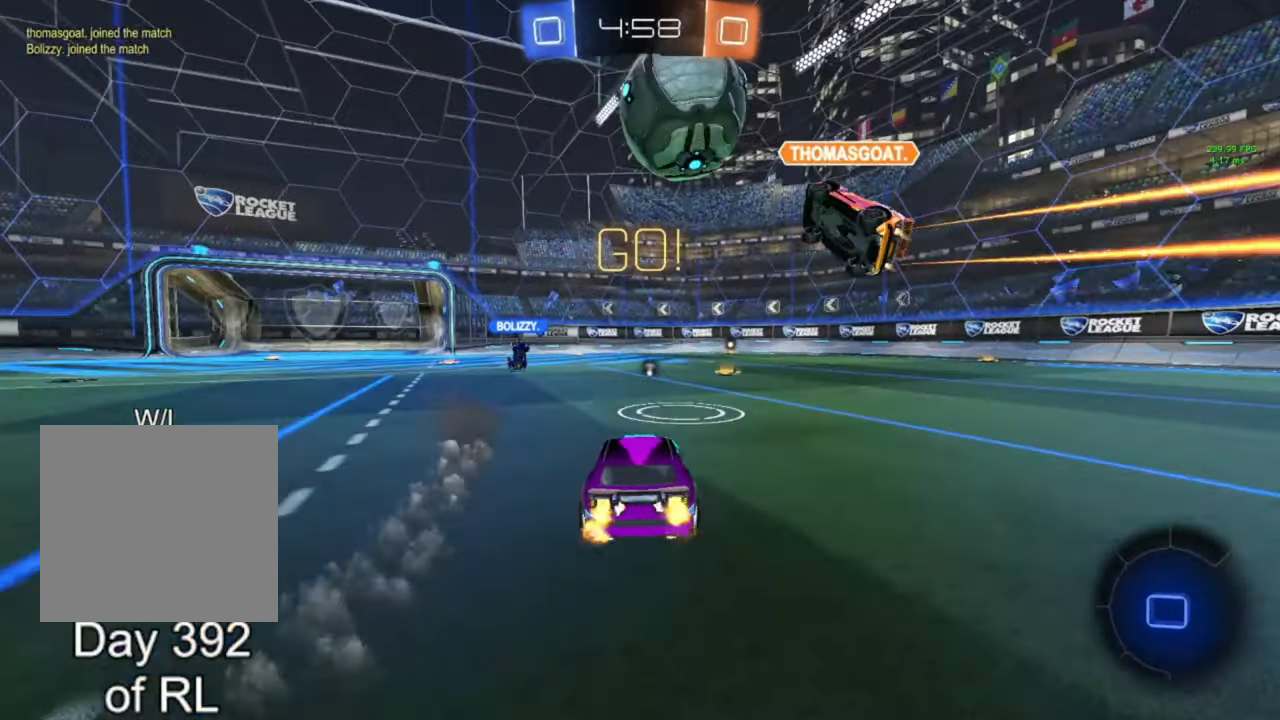
{"buttons": ["B", "L1", "R2"], "left_stick": "down", "right_stick": "center", "events": [[33, "B", "down"], [67, "A", "down"], [133, "L1", "down"], [133, "left_stick", "up-right"], [167, "A", "up"], [167, "B", "up"], [233, "A", "down"], [233, "B", "down"], [300, "left_stick", "down"], [433, "A", "up"]]}
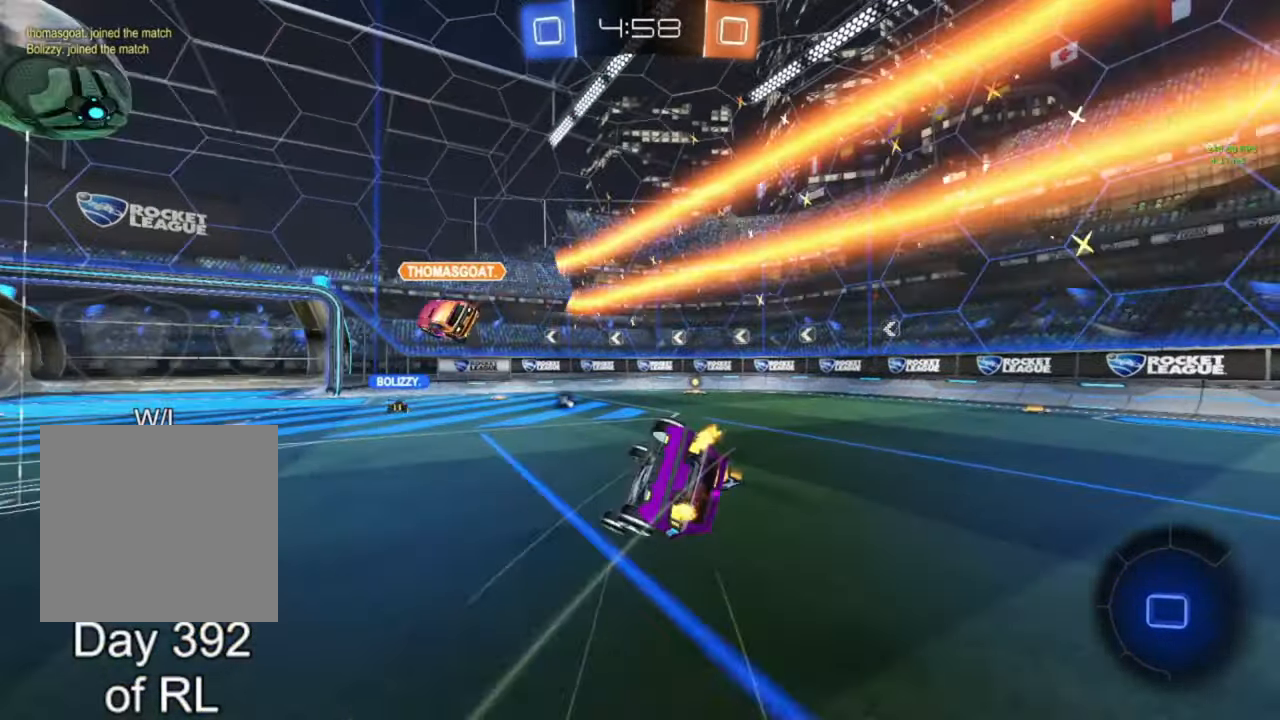
{"buttons": ["B", "L1", "R2"], "left_stick": "down-right", "right_stick": "center", "events": [[33, "B", "up"], [133, "left_stick", "right"], [167, "B", "down"], [167, "Y", "down"], [233, "Y", "up"], [233, "left_stick", "down-right"], [433, "Y", "down"], [500, "Y", "up"]]}
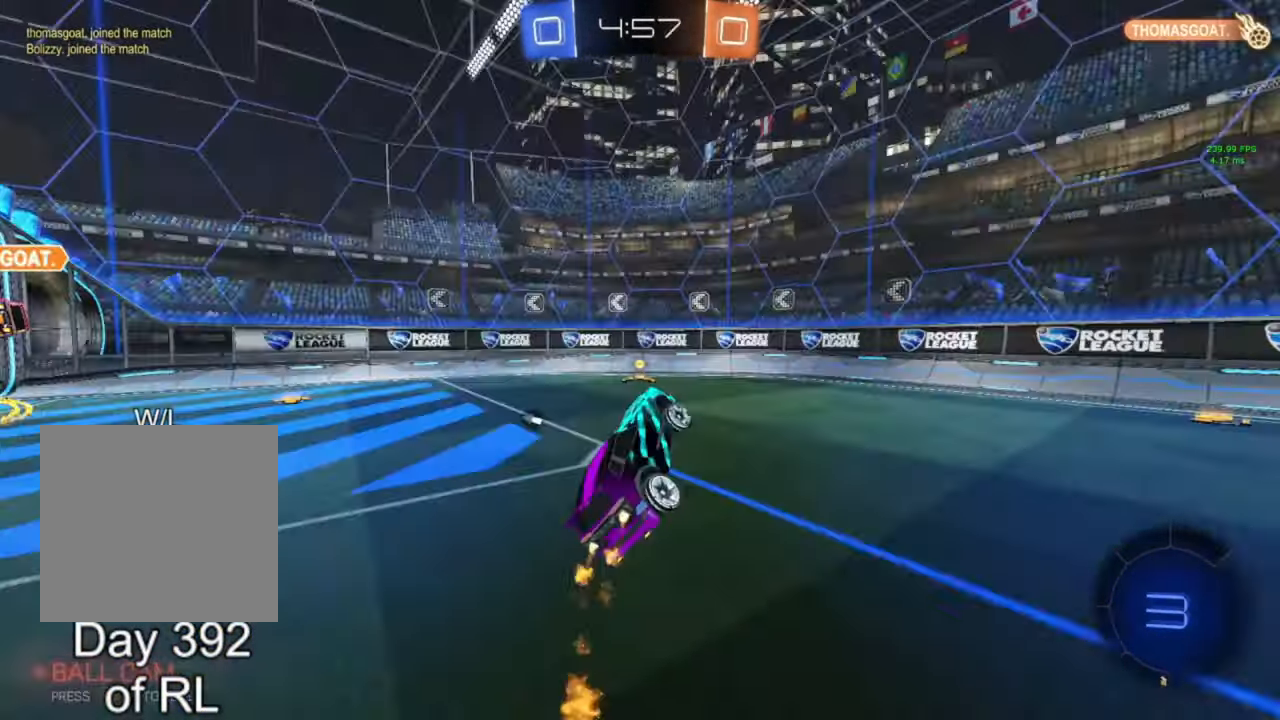
{"buttons": ["R2"], "left_stick": "left", "right_stick": "center", "events": [[67, "L1", "up"], [67, "left_stick", "center"], [233, "B", "up"], [300, "Y", "down"], [367, "Y", "up"], [433, "left_stick", "left"]]}
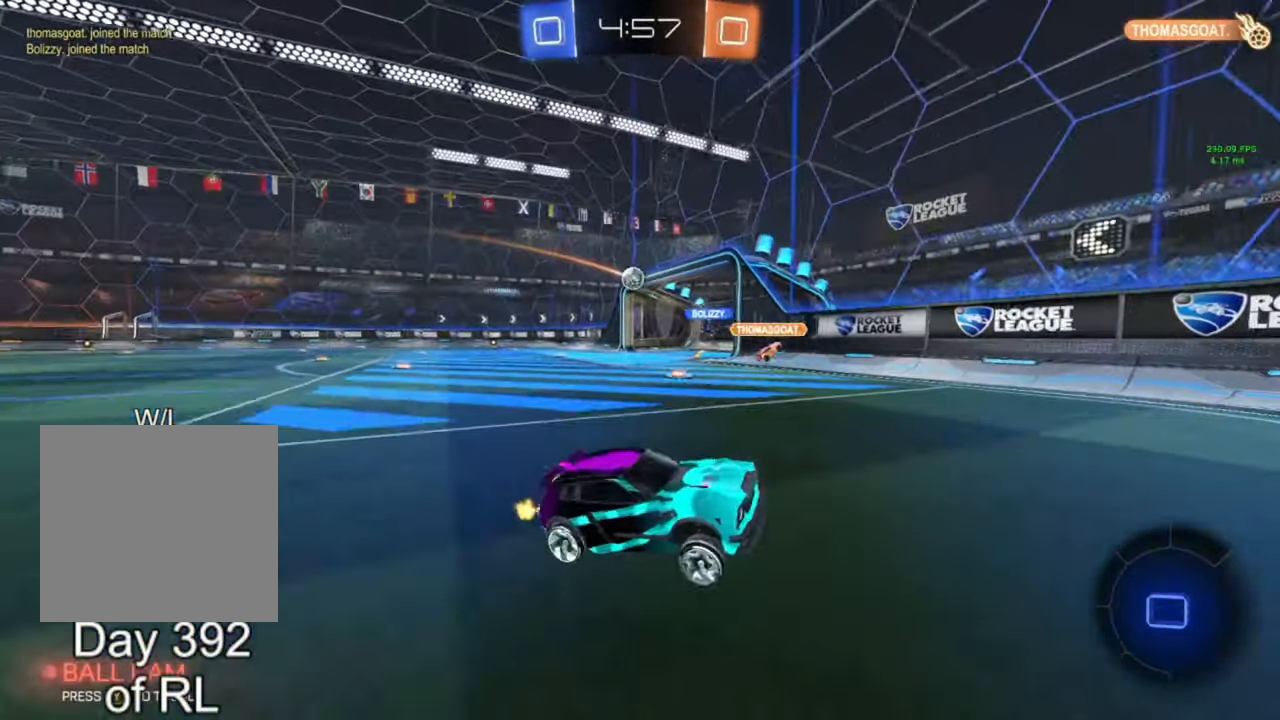
{"buttons": ["R2"], "left_stick": "left", "right_stick": "center", "events": [[33, "L1", "down"], [133, "L1", "up"]]}
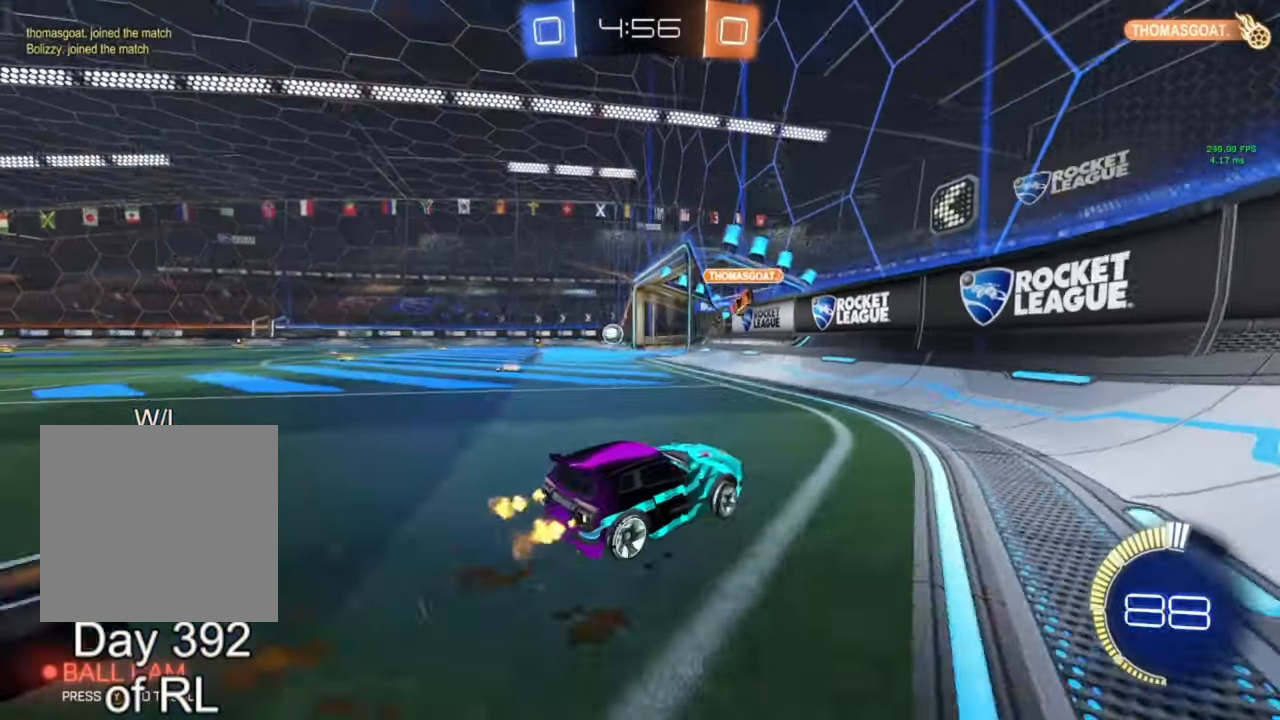
{"buttons": ["B", "R2"], "left_stick": "left", "right_stick": "center", "events": [[33, "B", "down"]]}
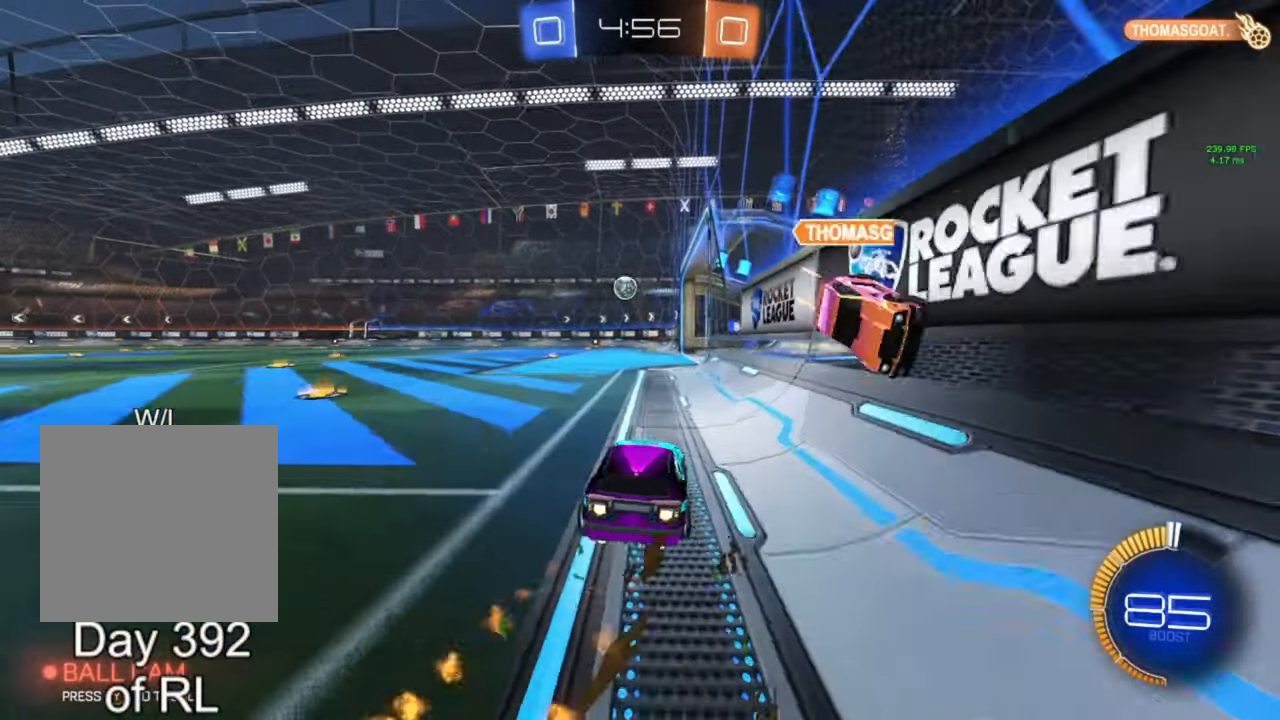
{"buttons": [], "left_stick": "left", "right_stick": "center", "events": [[67, "left_stick", "center"], [133, "B", "up"], [300, "R2", "up"], [500, "left_stick", "left"]]}
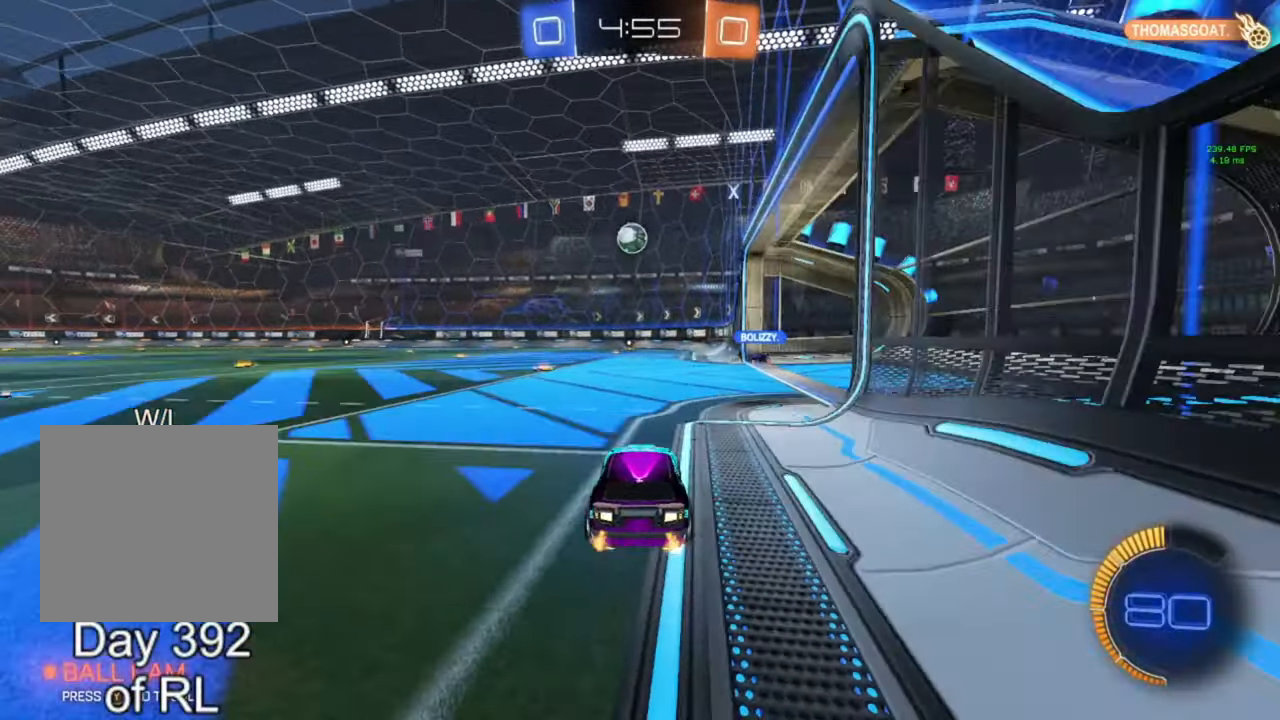
{"buttons": [], "left_stick": "center", "right_stick": "center", "events": [[167, "left_stick", "center"], [333, "left_stick", "left"], [433, "left_stick", "center"]]}
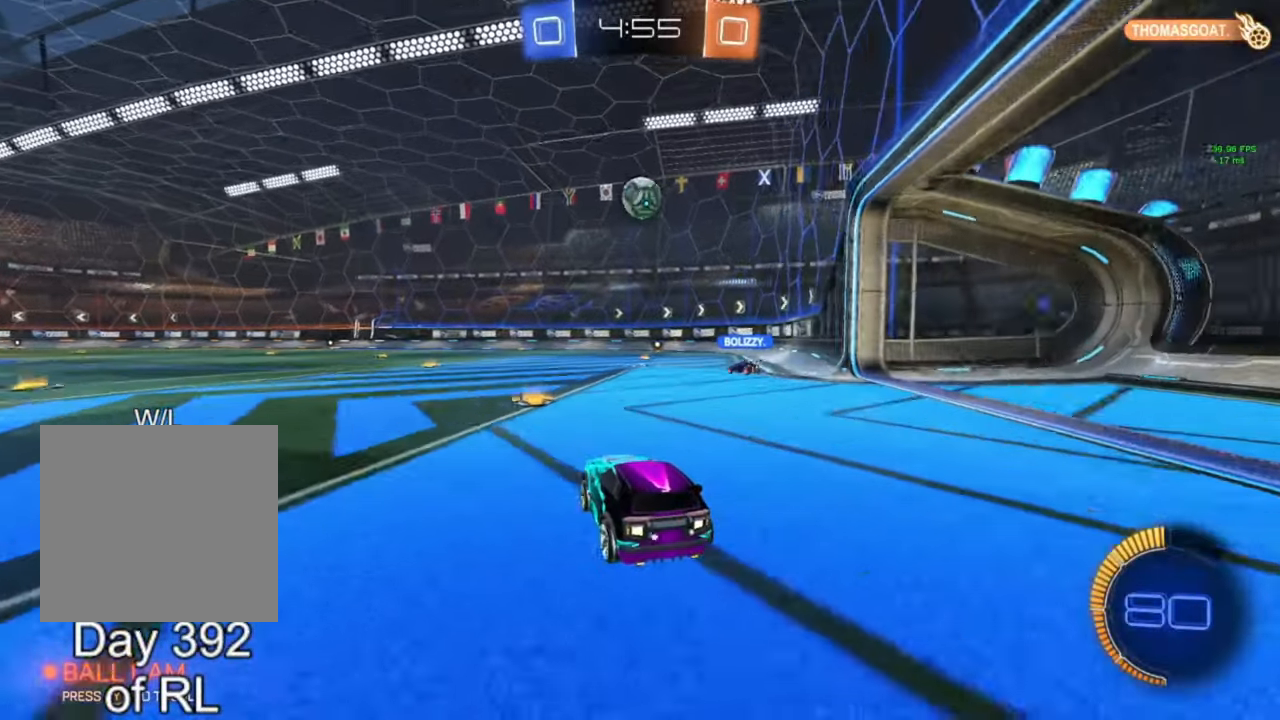
{"buttons": ["R2"], "left_stick": "center", "right_stick": "center", "events": [[133, "left_stick", "right"], [200, "R2", "down"], [300, "B", "down"], [333, "left_stick", "center"], [500, "B", "up"]]}
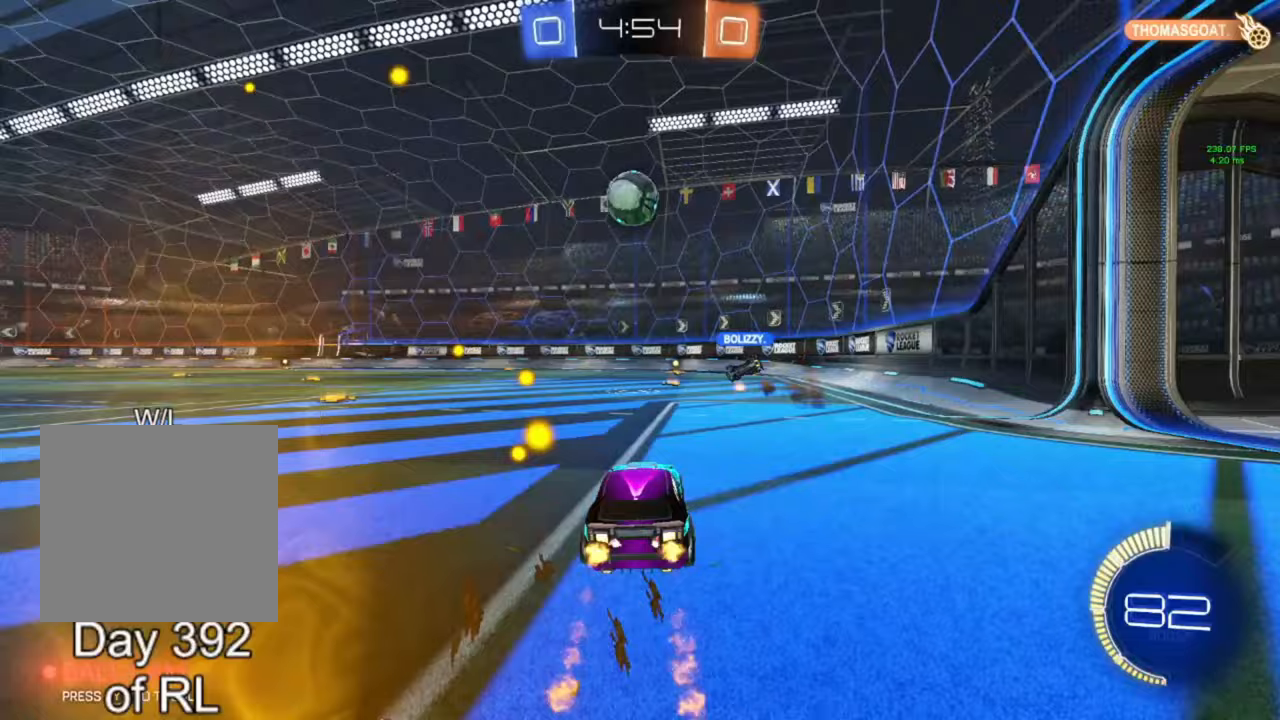
{"buttons": ["R2"], "left_stick": "left", "right_stick": "center", "events": [[133, "B", "down"], [200, "left_stick", "left"], [333, "B", "up"], [333, "left_stick", "center"], [467, "left_stick", "left"]]}
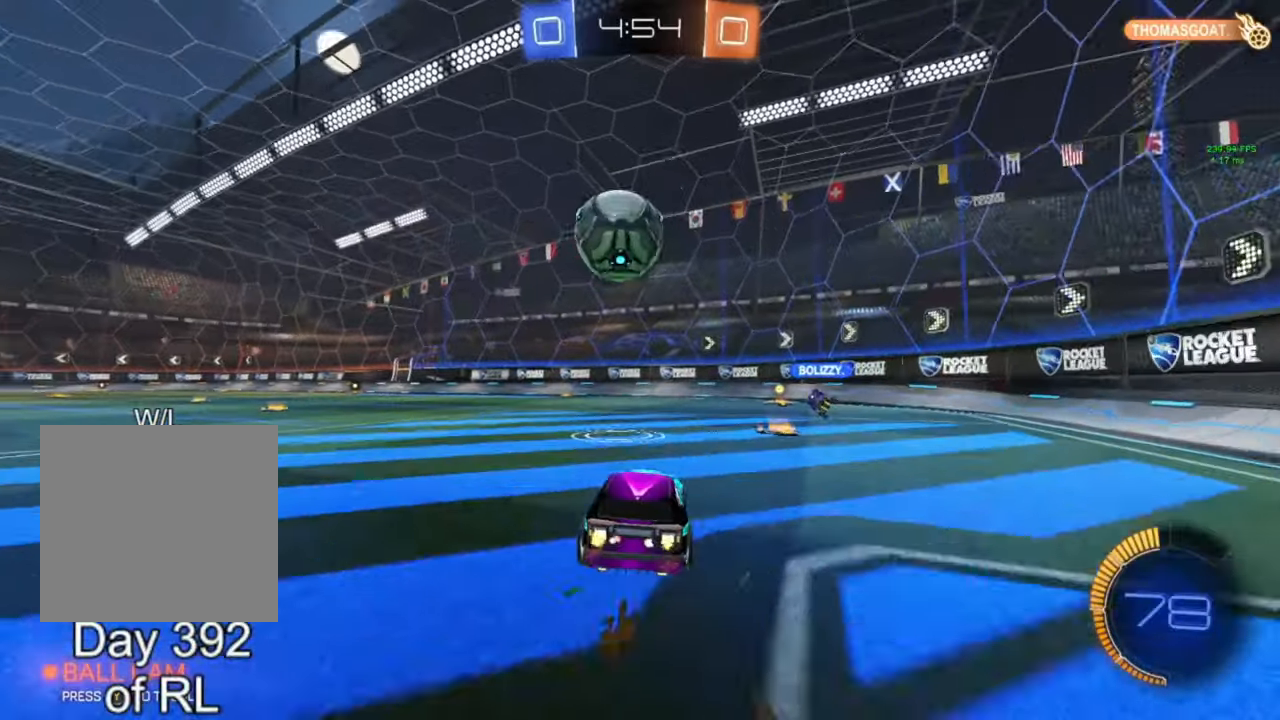
{"buttons": ["R2"], "left_stick": "center", "right_stick": "center", "events": [[33, "B", "down"], [100, "left_stick", "center"], [133, "Y", "down"], [167, "Y", "up"], [167, "left_stick", "left"], [233, "B", "up"], [400, "left_stick", "center"], [433, "B", "down"], [500, "B", "up"]]}
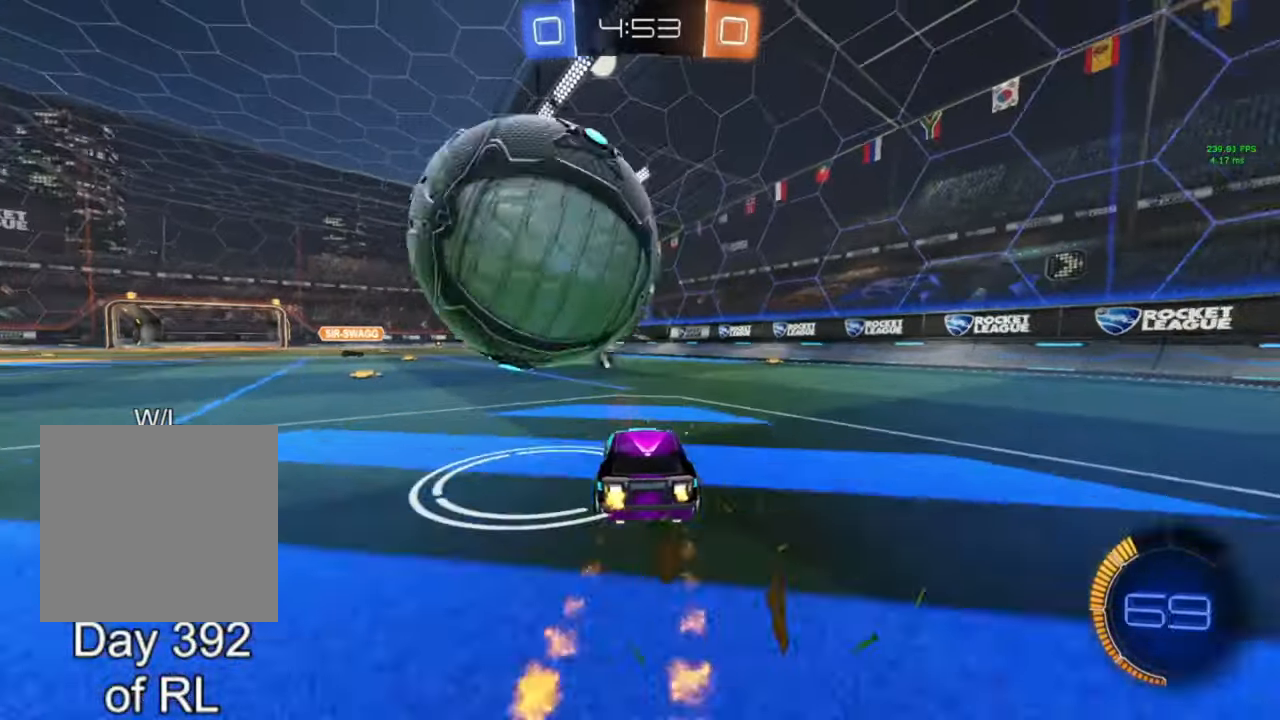
{"buttons": ["A", "B", "L1", "R2"], "left_stick": "up-left", "right_stick": "center", "events": [[33, "R2", "up"], [200, "L2", "down"], [233, "left_stick", "left"], [333, "L2", "up"], [333, "R2", "down"], [367, "left_stick", "down"], [400, "A", "down"], [400, "B", "down"], [500, "L1", "down"], [500, "left_stick", "up-left"]]}